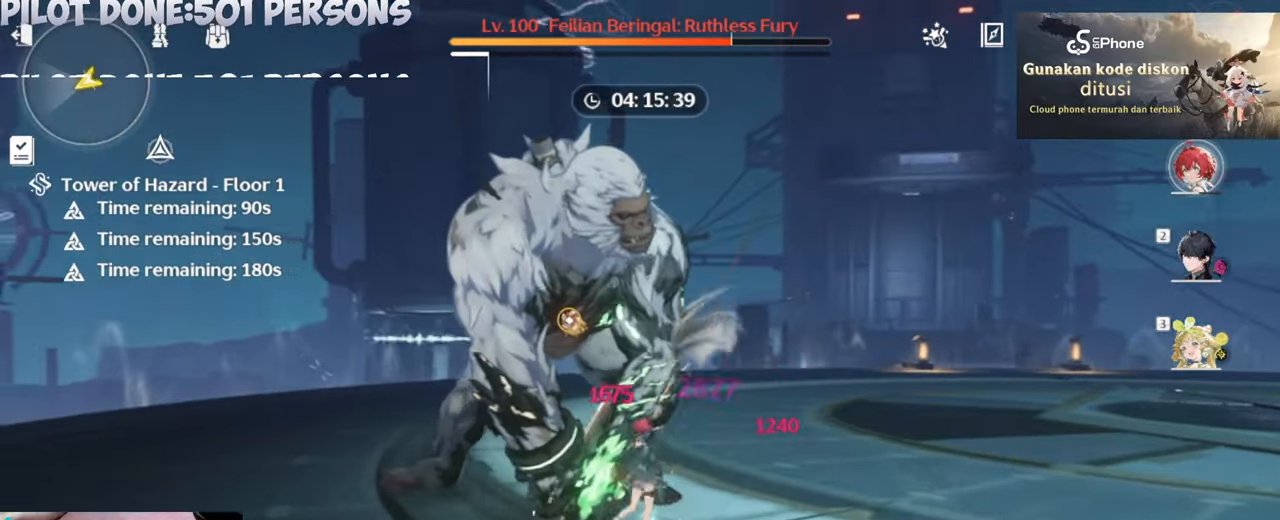
Gameplay with keyboard and mouse; each line is a JSON object with the keys and mouse buttons held at the frame after it. "events" lists presses ("down") and releases ("up") of "1", "2", "3", "4", "5", "a", "alt", "c", "caps_lock", "ctrl", "d", "e", "f", "g", "q", "r", "s", "shift", "space", "t", "tab", "v", "w", "x", "z", "mouse_left", "mouse_wheel" and "mouse_right" between this image and that frame as [ms after this image, input, new state], when the widget could be followed in between. "mouse_left", "mouse_wheel", "mouse_right" = the "left", "wheel", "right" buttons of the "mouse" list. No other keys are recorded. "wheel" means that the mouse wheel is clicked or scrolled. Not read: mouse_move.
{"keys": ["e"], "mouse": [], "events": [[100, "e", "down"], [183, "e", "up"], [283, "e", "down"], [333, "e", "up"], [467, "e", "down"]]}
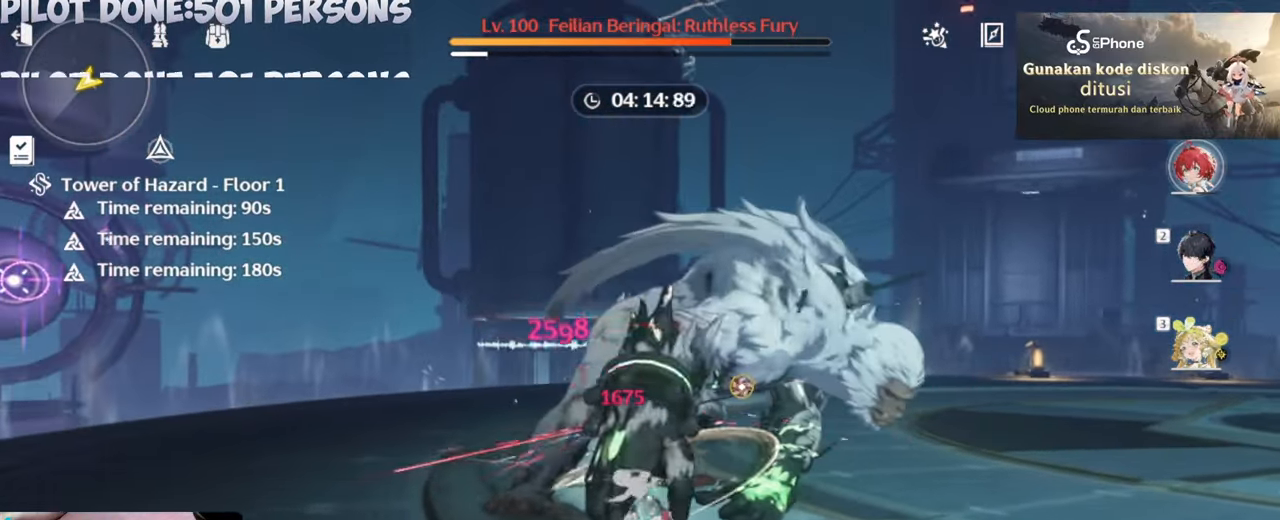
{"keys": [], "mouse": [], "events": [[17, "e", "up"], [150, "e", "down"], [200, "e", "up"], [383, "mouse_right", "down"], [483, "mouse_right", "up"]]}
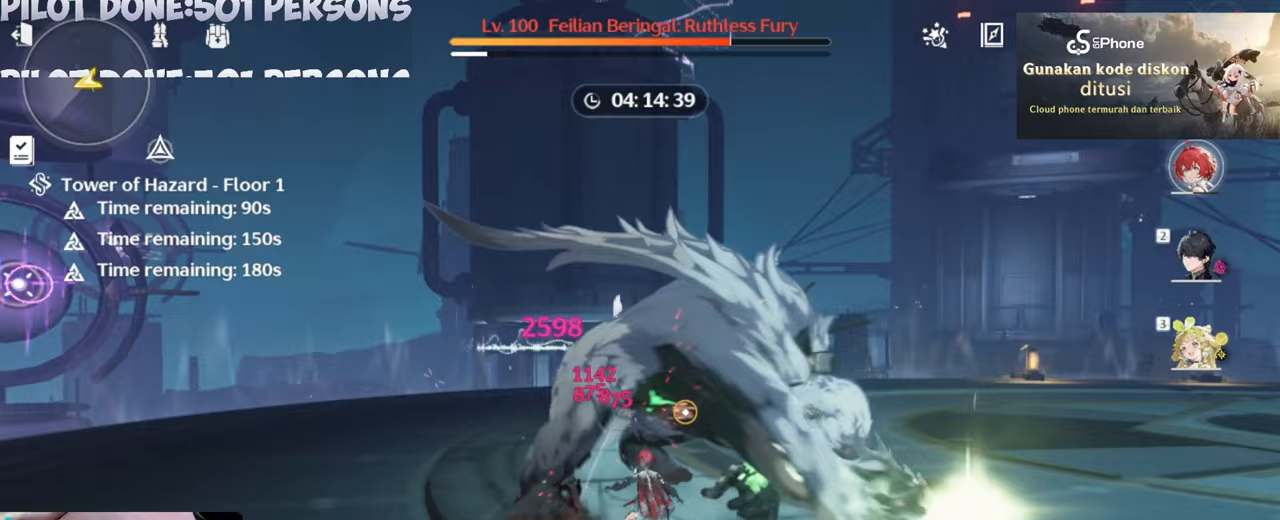
{"keys": [], "mouse": ["left"], "events": [[33, "mouse_right", "down"], [317, "mouse_right", "up"], [500, "mouse_left", "down"]]}
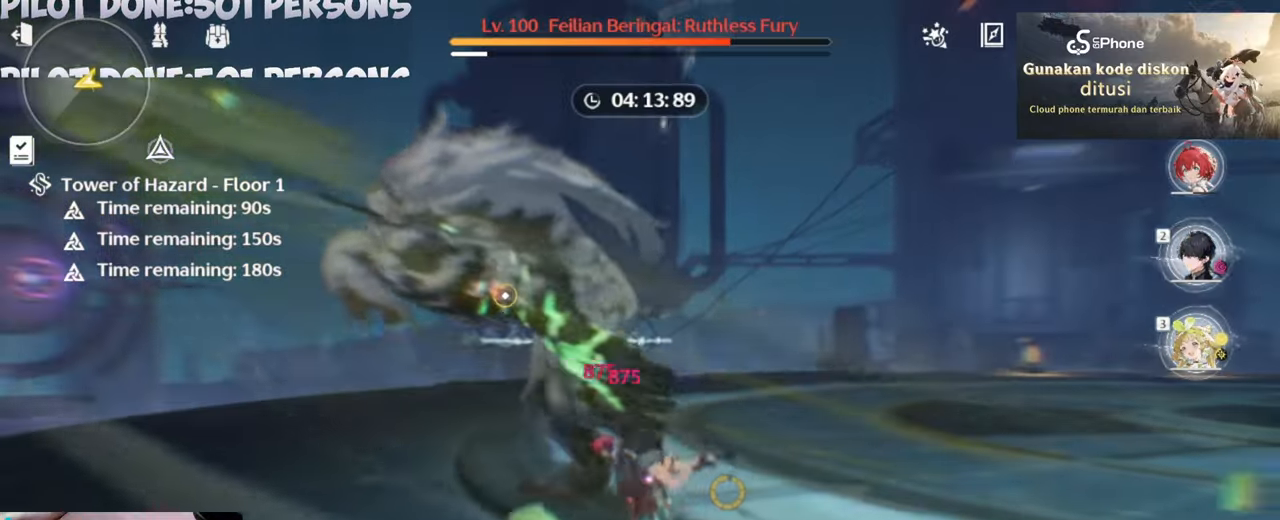
{"keys": [], "mouse": [], "events": [[100, "mouse_left", "up"], [150, "mouse_left", "down"], [233, "mouse_left", "up"], [317, "mouse_left", "down"], [417, "mouse_left", "up"]]}
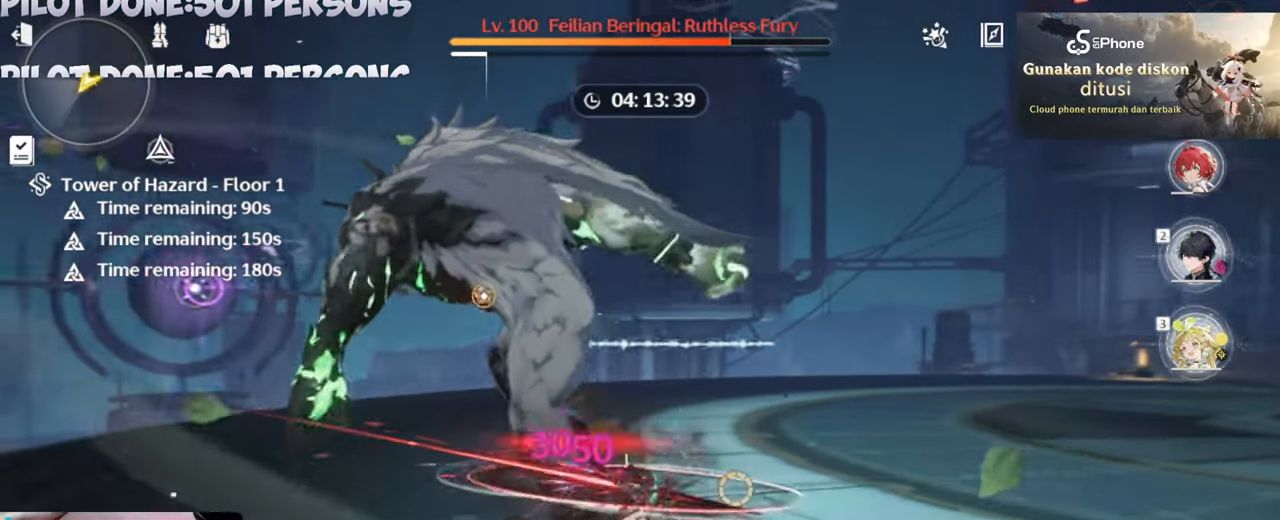
{"keys": [], "mouse": [], "events": [[17, "mouse_left", "down"], [117, "mouse_left", "up"], [250, "q", "down"], [350, "q", "up"]]}
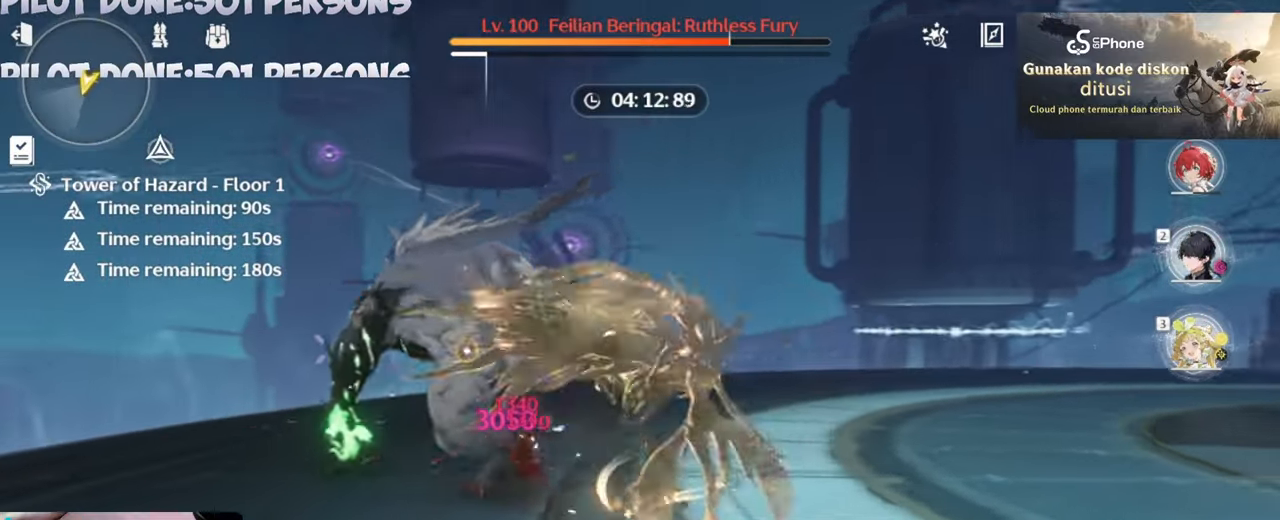
{"keys": ["w"], "mouse": ["left"], "events": [[83, "2", "down"], [167, "2", "up"], [267, "mouse_left", "down"], [350, "w", "down"], [400, "mouse_left", "up"], [500, "mouse_left", "down"]]}
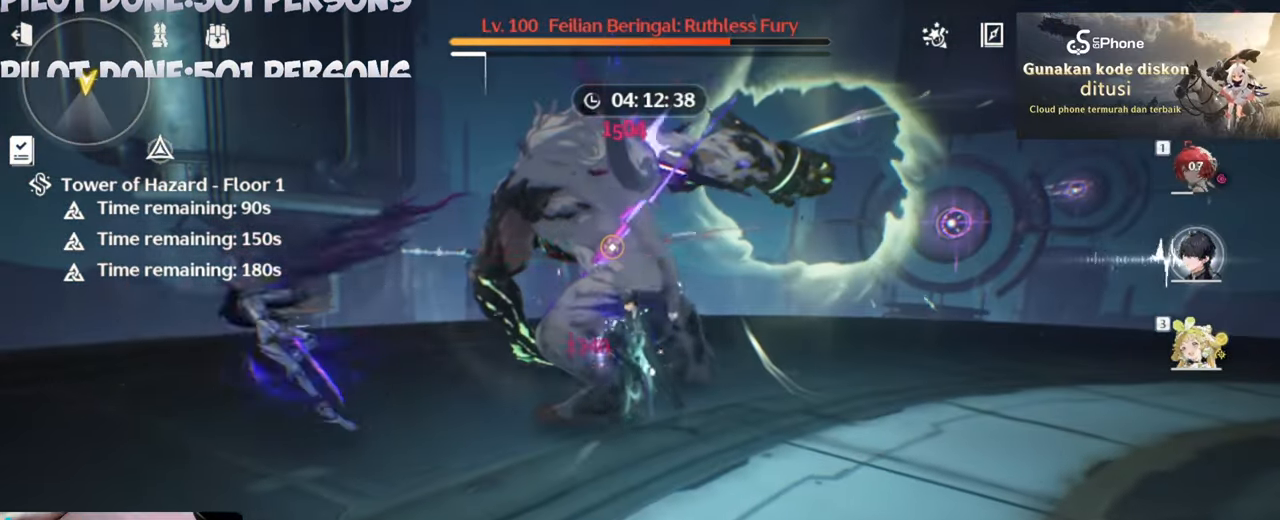
{"keys": [], "mouse": [], "events": [[83, "mouse_left", "up"], [83, "w", "up"], [183, "mouse_left", "down"], [283, "mouse_left", "up"], [383, "mouse_left", "down"], [467, "mouse_left", "up"]]}
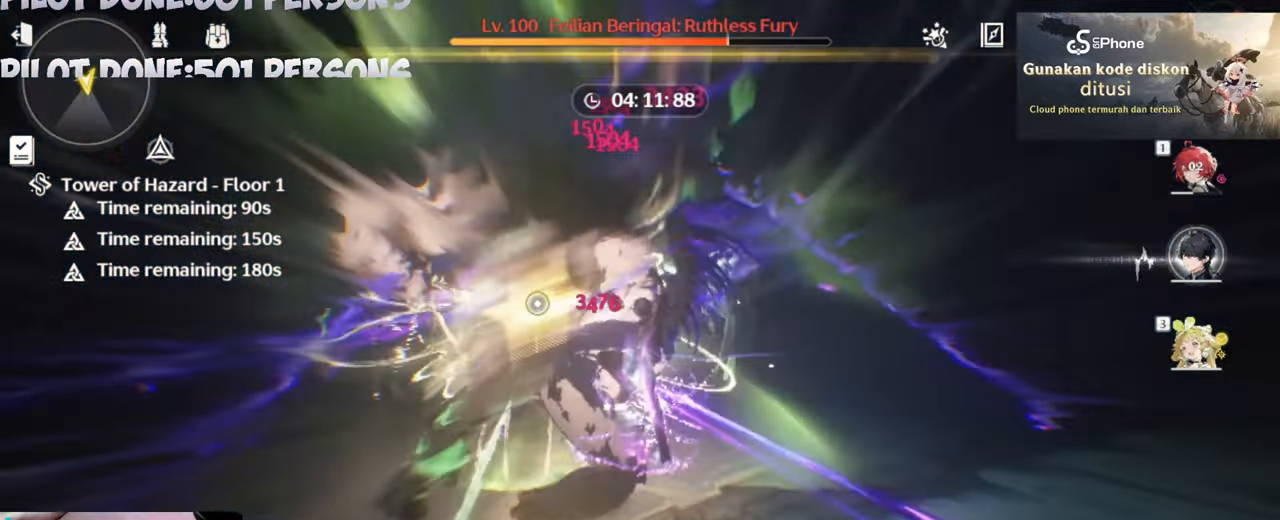
{"keys": [], "mouse": ["left"], "events": [[67, "mouse_left", "down"], [167, "mouse_left", "up"], [250, "mouse_left", "down"], [333, "mouse_left", "up"], [433, "mouse_left", "down"]]}
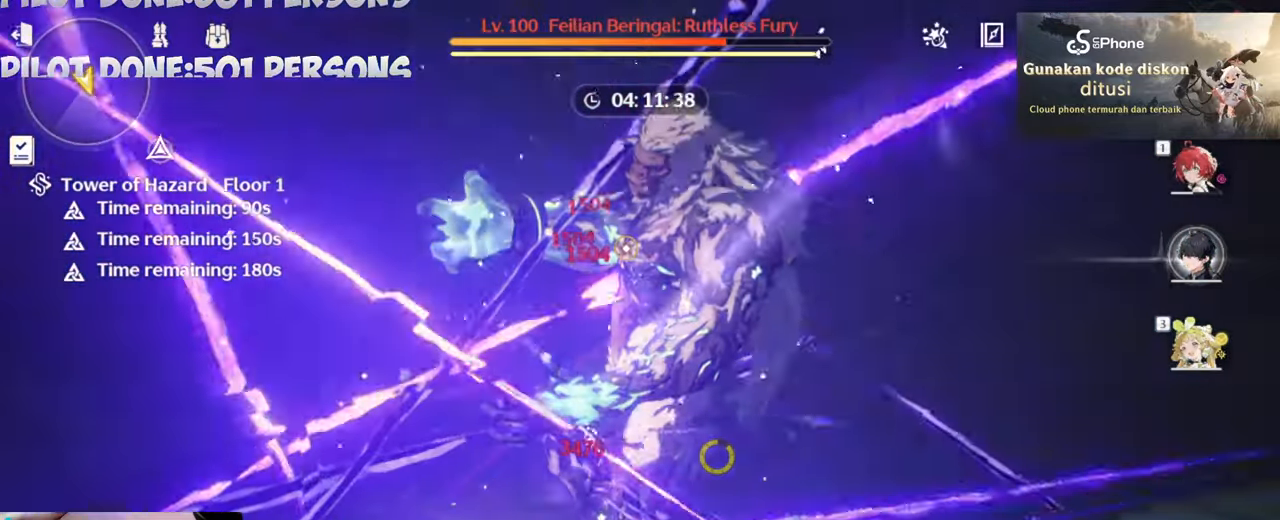
{"keys": [], "mouse": [], "events": [[33, "mouse_left", "up"], [167, "mouse_left", "down"], [217, "mouse_left", "up"], [317, "mouse_left", "down"], [450, "mouse_left", "up"]]}
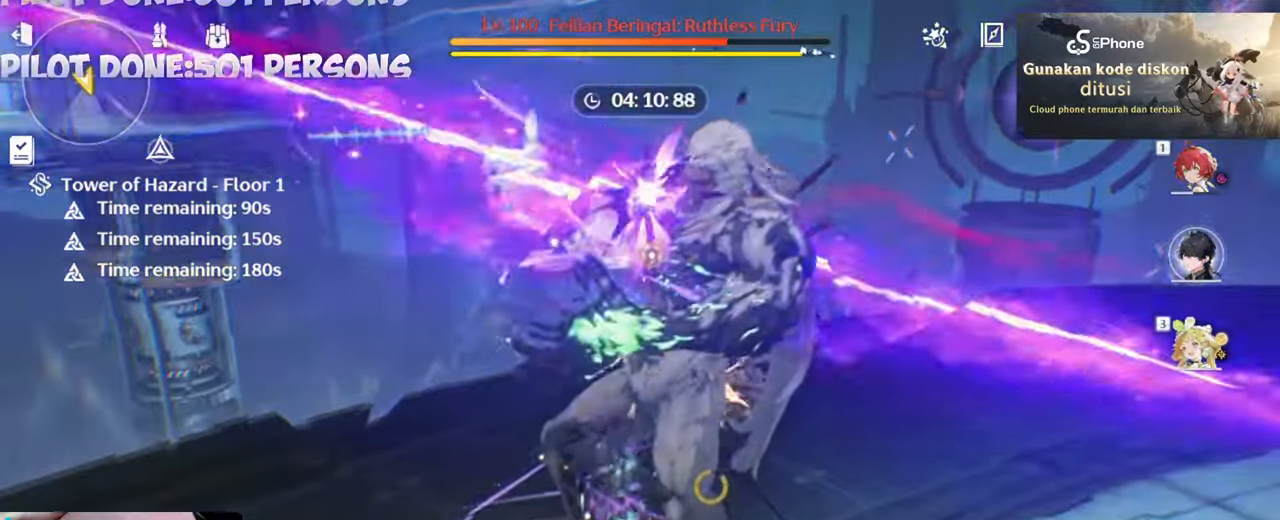
{"keys": [], "mouse": [], "events": [[50, "mouse_left", "down"], [133, "mouse_left", "up"], [183, "mouse_left", "down"], [317, "mouse_left", "up"], [367, "mouse_left", "down"], [467, "mouse_left", "up"]]}
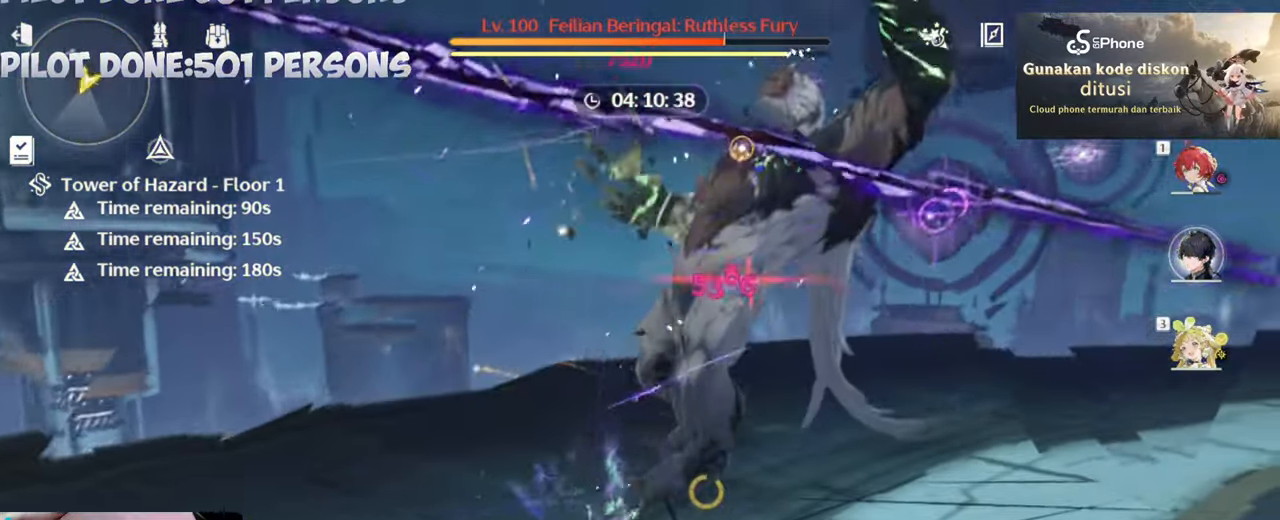
{"keys": [], "mouse": [], "events": [[50, "mouse_left", "down"], [150, "mouse_left", "up"], [200, "mouse_left", "down"], [350, "mouse_left", "up"], [400, "mouse_left", "down"], [483, "mouse_left", "up"]]}
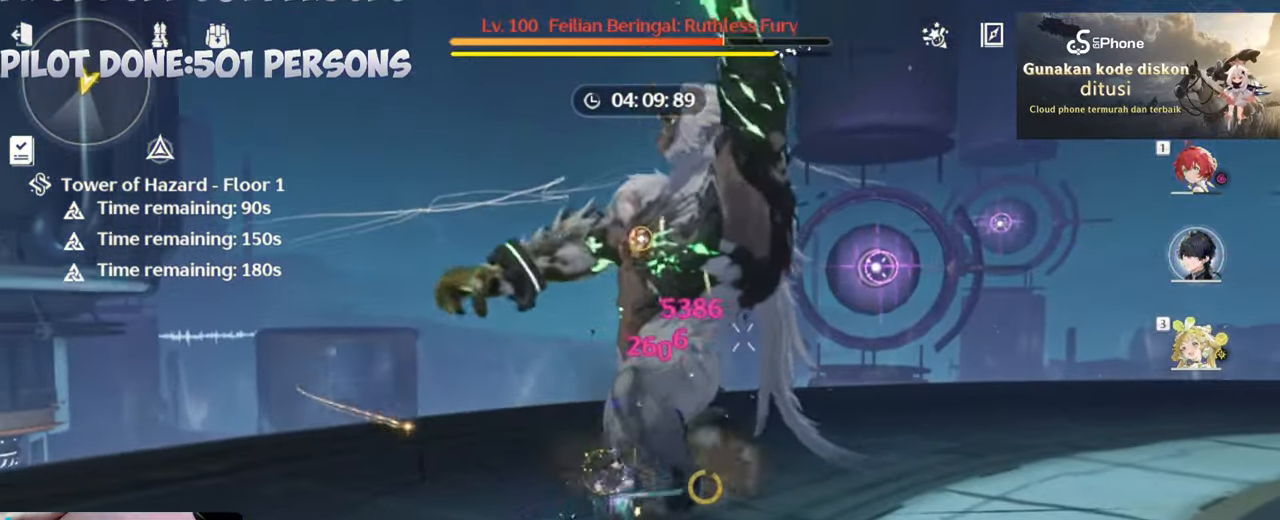
{"keys": ["1"], "mouse": ["left"], "events": [[83, "mouse_left", "down"], [133, "e", "down"], [183, "mouse_left", "up"], [267, "e", "up"], [450, "1", "down"], [500, "mouse_left", "down"]]}
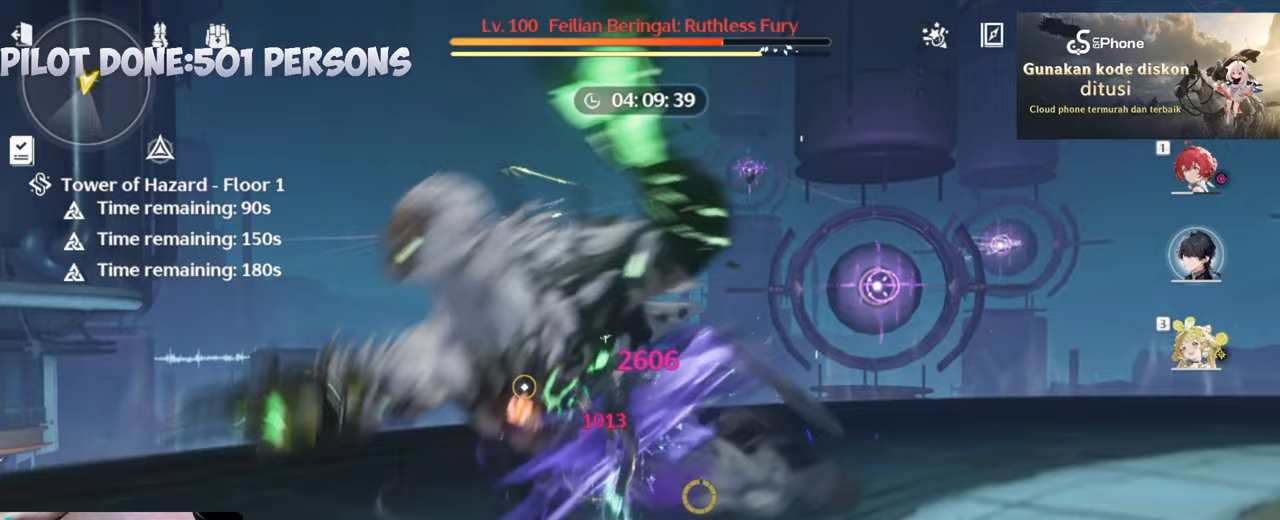
{"keys": ["e"], "mouse": [], "events": [[50, "1", "up"], [100, "mouse_left", "up"], [183, "mouse_left", "down"], [283, "mouse_left", "up"], [333, "mouse_left", "down"], [467, "e", "down"], [467, "mouse_left", "up"]]}
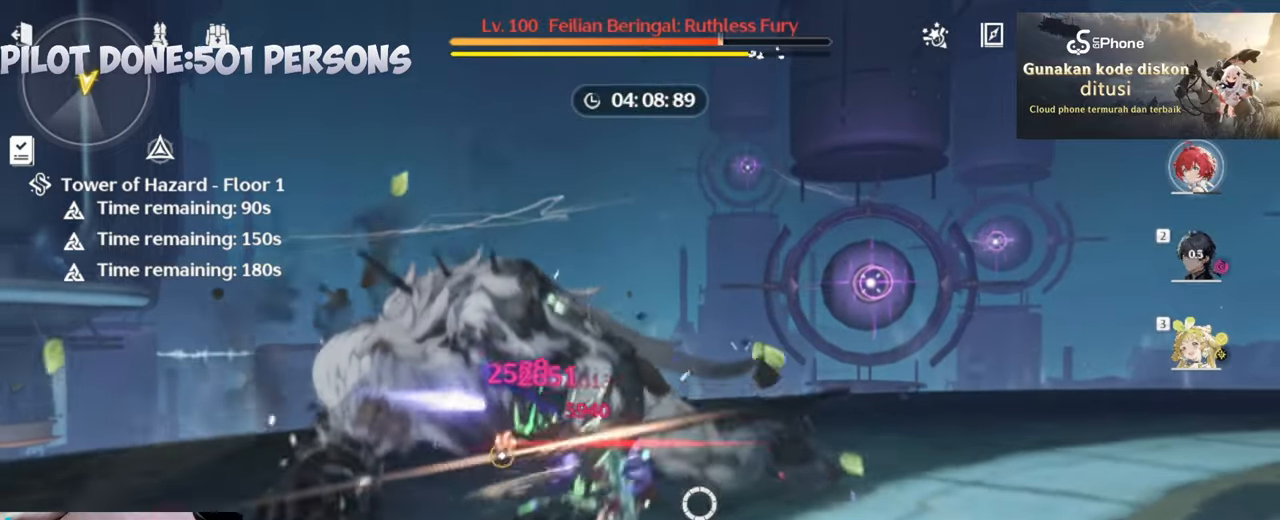
{"keys": ["e"], "mouse": [], "events": [[67, "e", "up"], [150, "e", "down"], [250, "e", "up"], [333, "e", "down"], [400, "e", "up"], [483, "e", "down"]]}
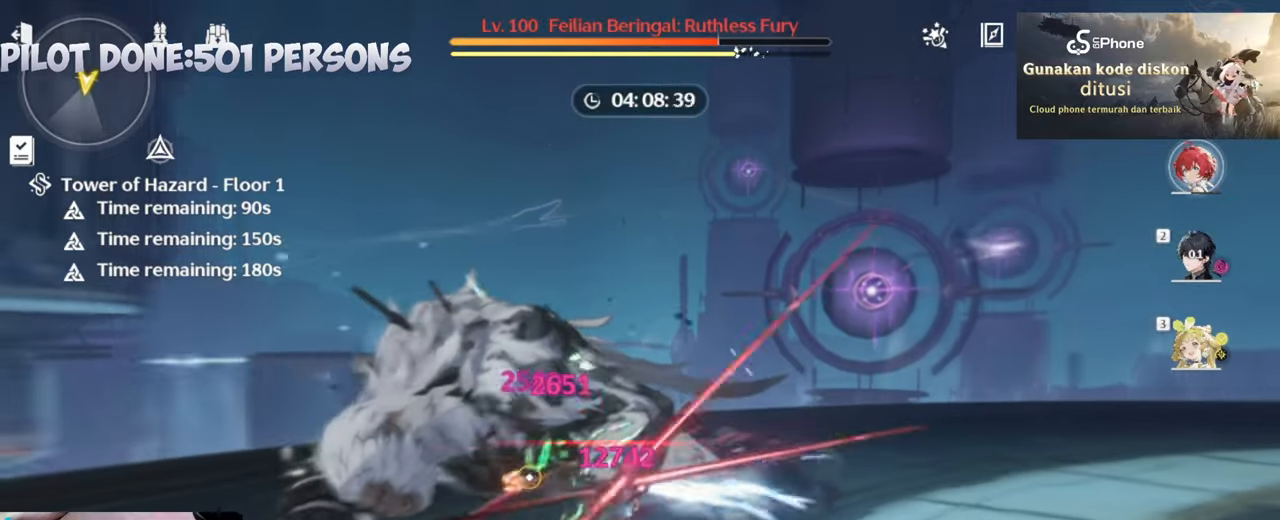
{"keys": ["r"], "mouse": [], "events": [[33, "e", "up"], [117, "e", "down"], [217, "e", "up"], [317, "e", "down"], [400, "e", "up"], [500, "r", "down"]]}
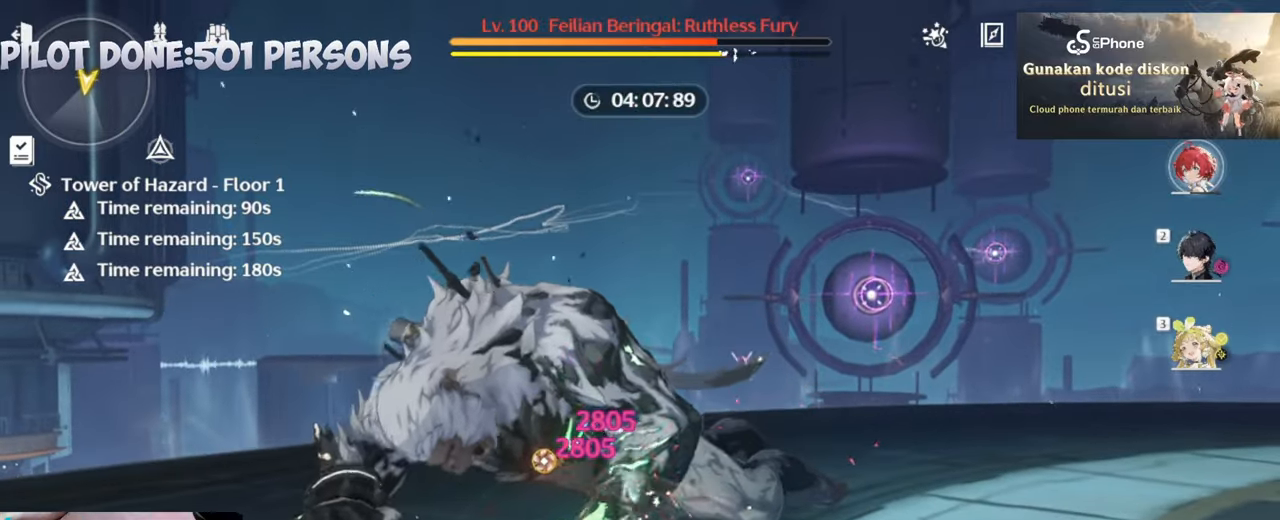
{"keys": [], "mouse": [], "events": [[100, "r", "up"]]}
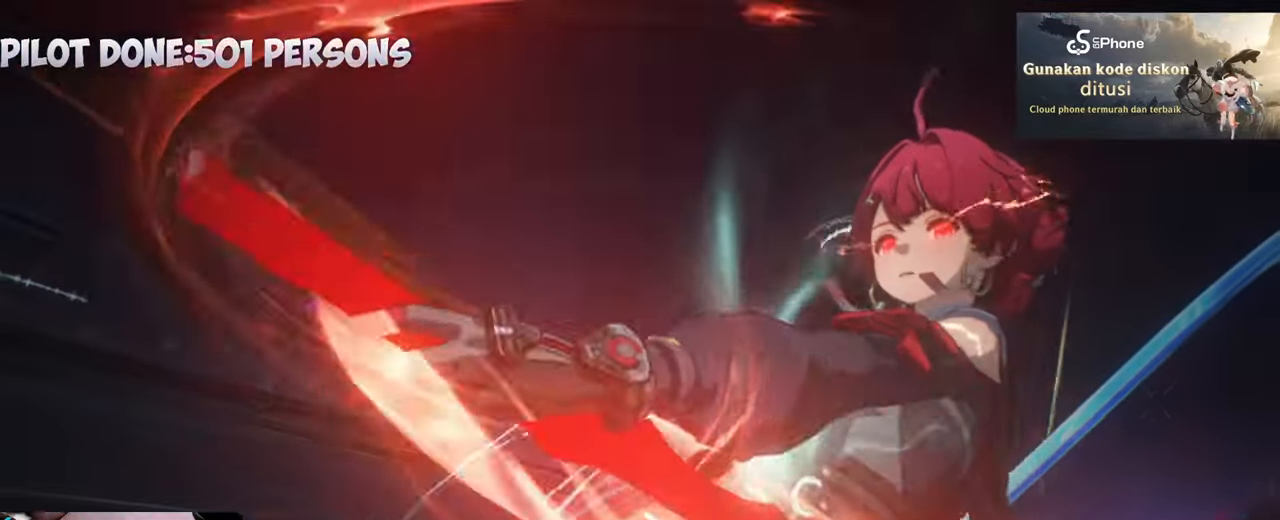
{"keys": ["w"], "mouse": [], "events": [[17, "w", "down"]]}
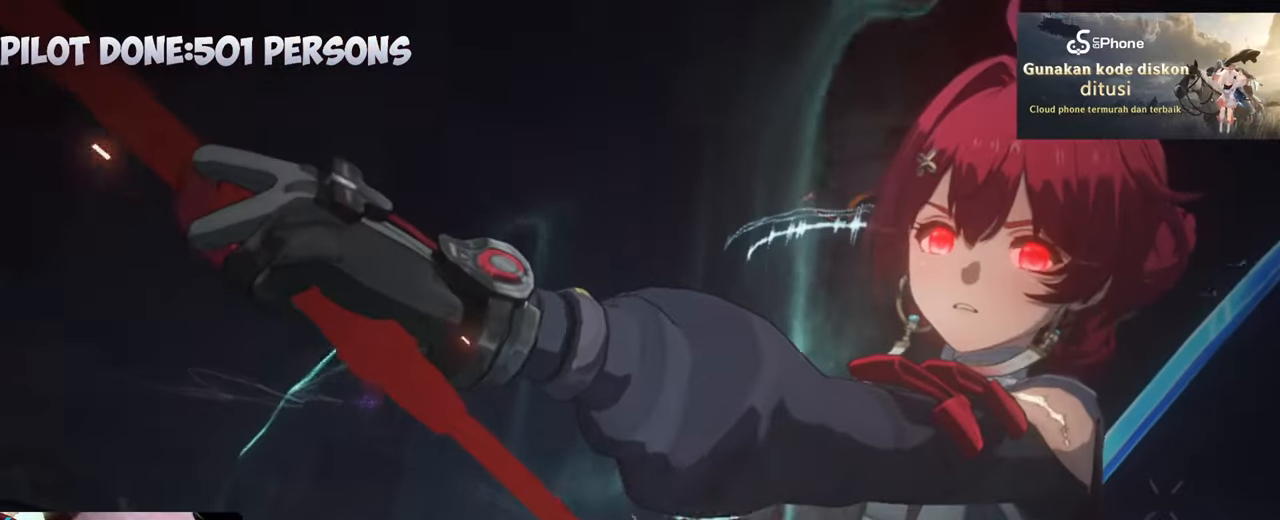
{"keys": ["w"], "mouse": [], "events": []}
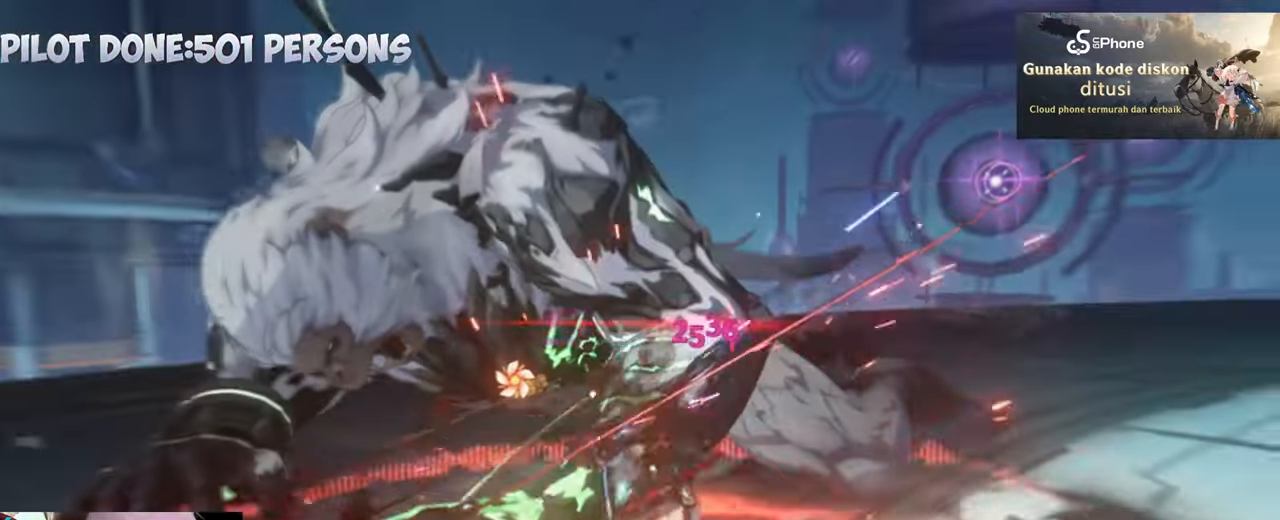
{"keys": ["w"], "mouse": [], "events": []}
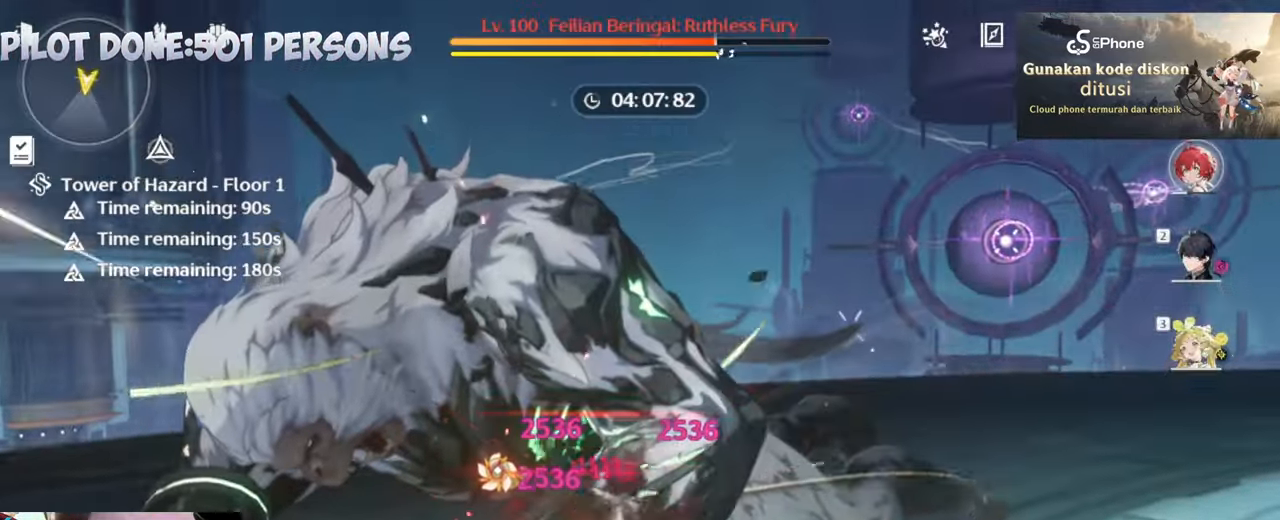
{"keys": [], "mouse": [], "events": [[333, "w", "up"]]}
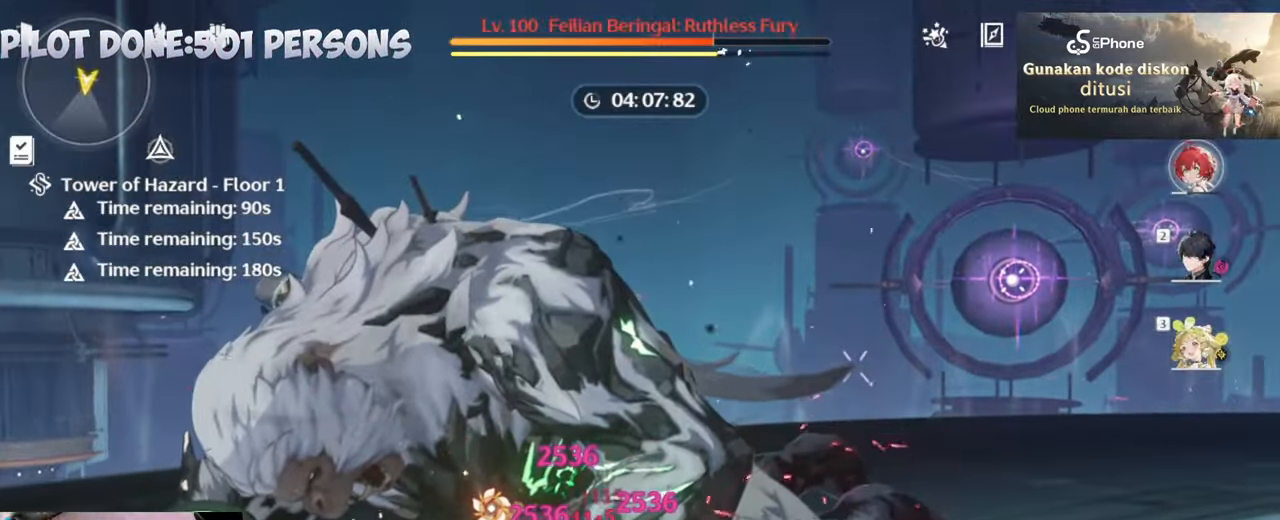
{"keys": [], "mouse": [], "events": [[217, "mouse_left", "down"], [317, "mouse_left", "up"], [400, "mouse_left", "down"], [500, "mouse_left", "up"]]}
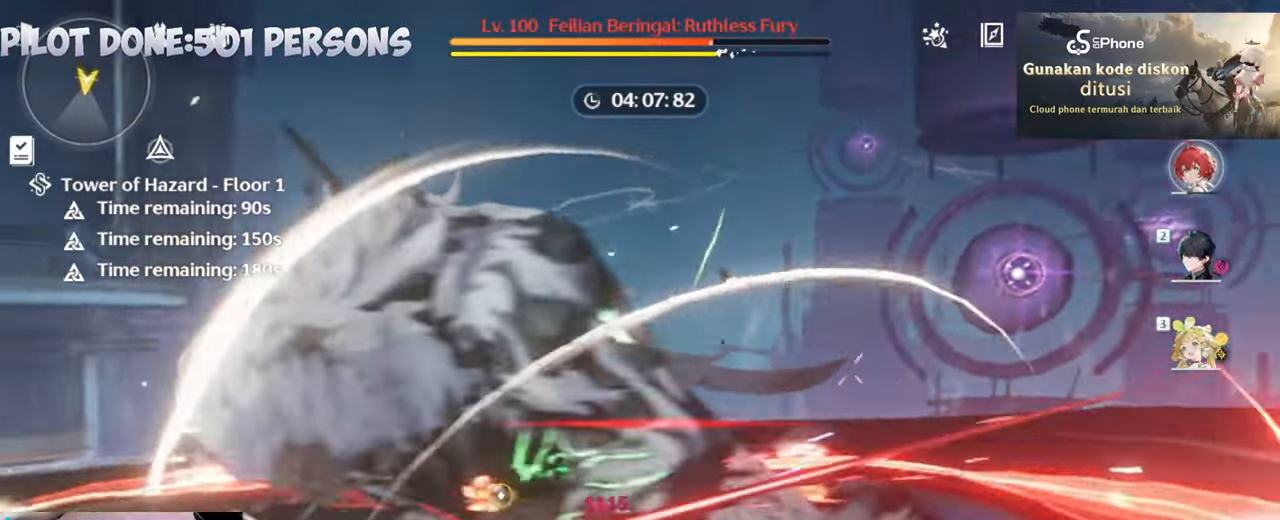
{"keys": ["2"], "mouse": ["left"], "events": [[83, "mouse_left", "down"], [183, "mouse_left", "up"], [283, "mouse_left", "down"], [383, "mouse_left", "up"], [433, "2", "down"], [433, "mouse_left", "down"]]}
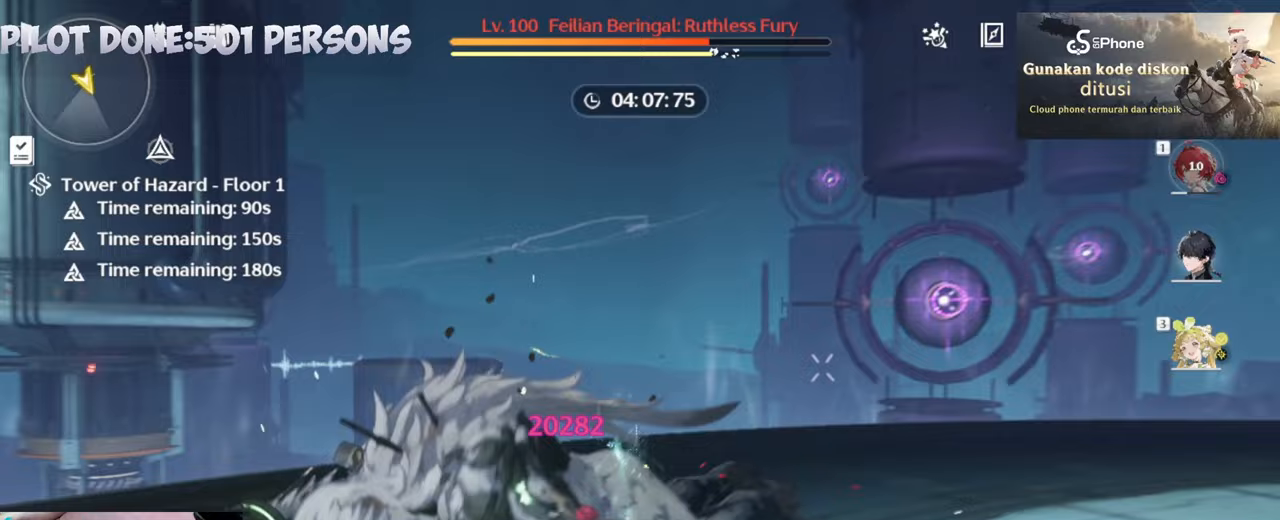
{"keys": [], "mouse": [], "events": [[17, "2", "up"], [67, "mouse_left", "up"], [100, "mouse_left", "down"], [200, "mouse_left", "up"], [250, "q", "down"], [350, "q", "up"]]}
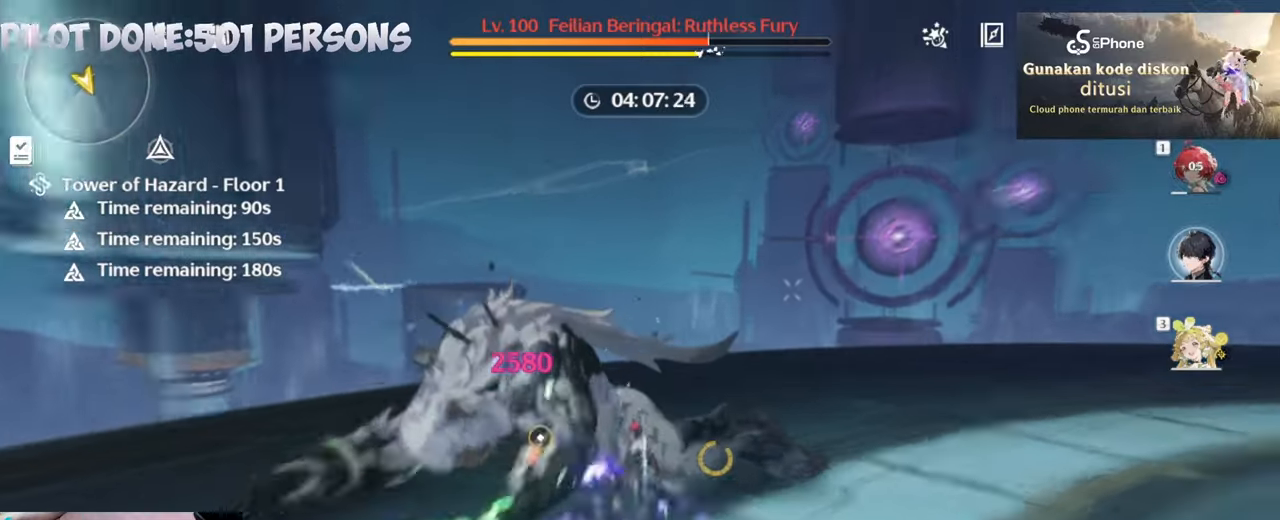
{"keys": [], "mouse": [], "events": [[350, "q", "down"], [500, "q", "up"]]}
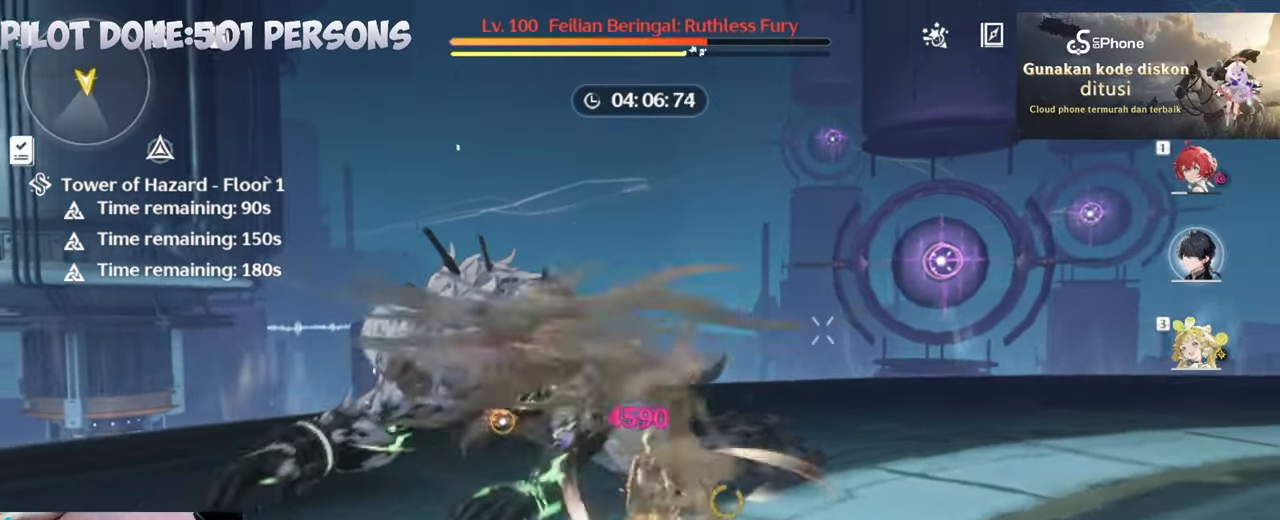
{"keys": ["e", "q"], "mouse": [], "events": [[100, "q", "down"], [133, "q", "up"], [233, "3", "down"], [333, "3", "up"], [417, "e", "down"], [467, "q", "down"]]}
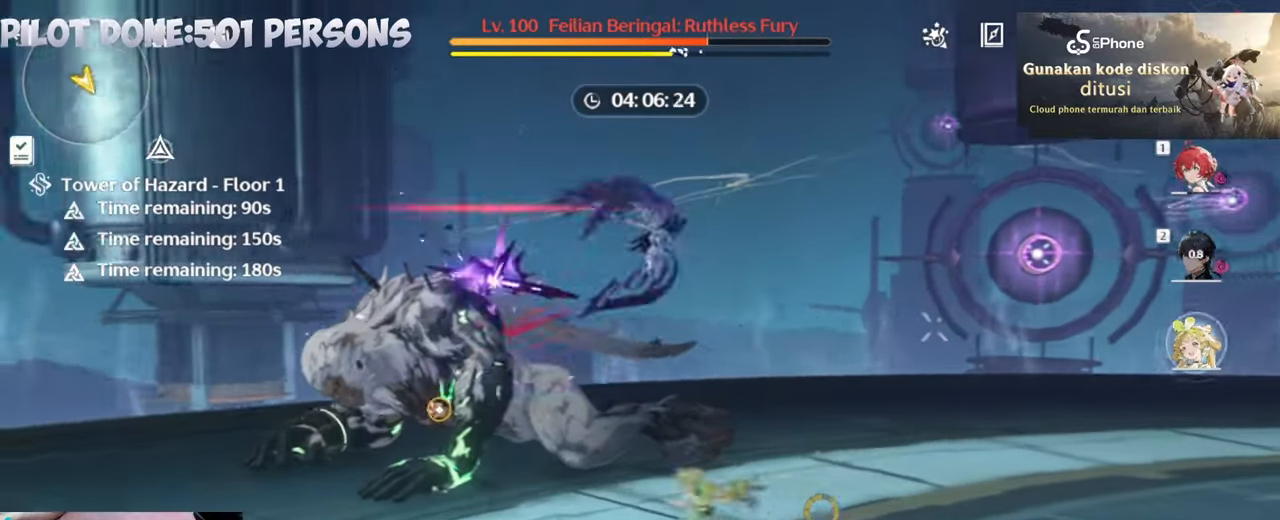
{"keys": [], "mouse": ["left"], "events": [[17, "e", "up"], [50, "q", "up"], [350, "mouse_left", "down"], [350, "space", "down"], [400, "space", "up"], [450, "mouse_left", "up"], [483, "mouse_left", "down"]]}
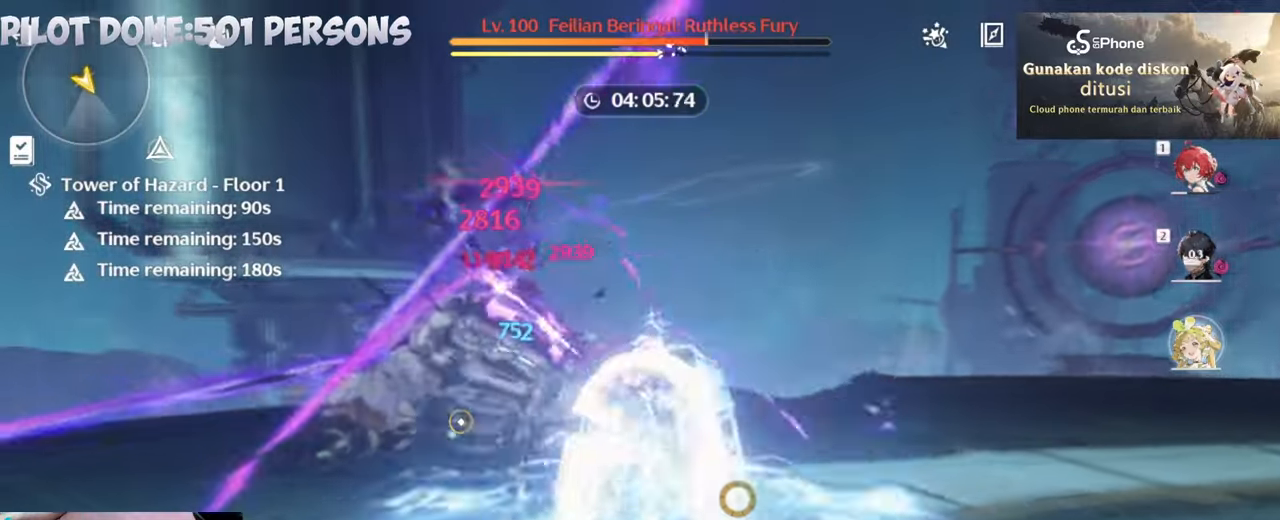
{"keys": [], "mouse": [], "events": [[117, "mouse_left", "up"], [167, "mouse_left", "down"], [267, "2", "down"], [317, "mouse_left", "up"], [367, "2", "up"], [367, "mouse_left", "down"], [450, "mouse_left", "up"]]}
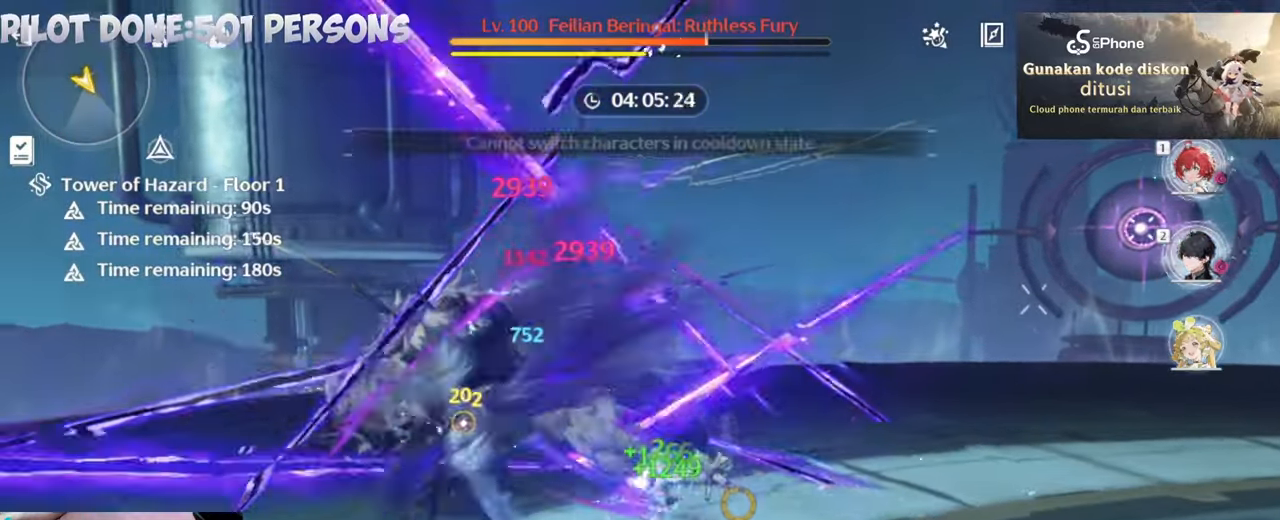
{"keys": ["2"], "mouse": ["left"], "events": [[50, "mouse_left", "down"], [150, "mouse_left", "up"], [183, "2", "down"], [233, "mouse_left", "down"], [283, "2", "up"], [317, "mouse_left", "up"], [417, "2", "down"], [417, "mouse_left", "down"]]}
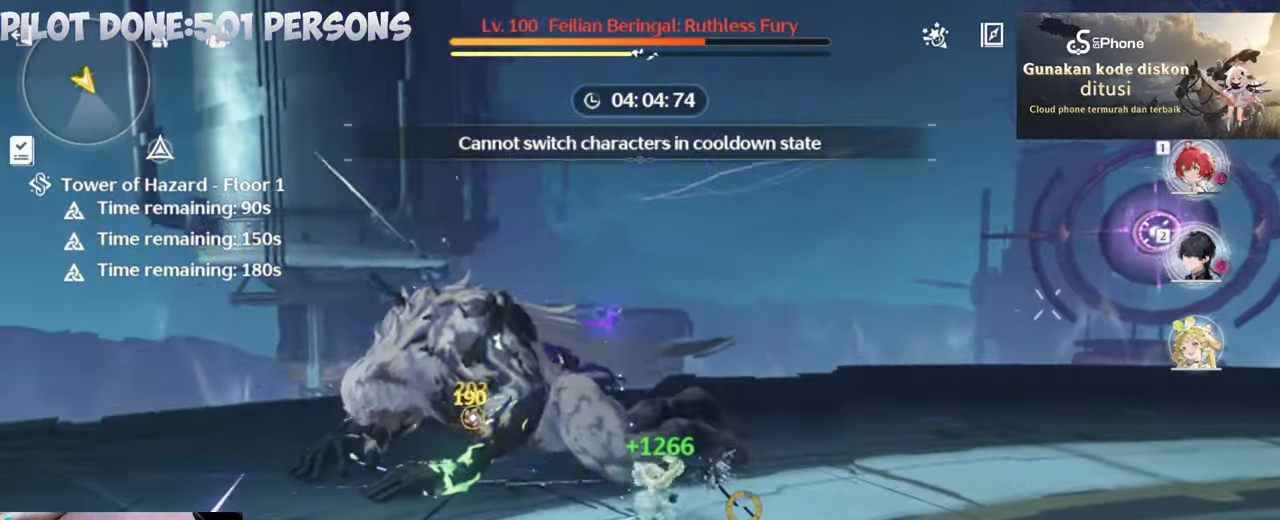
{"keys": [], "mouse": ["left"], "events": [[17, "mouse_left", "up"], [67, "2", "up"], [67, "mouse_left", "down"], [150, "2", "down"], [200, "mouse_left", "up"], [250, "2", "up"], [250, "mouse_left", "down"], [333, "2", "down"], [333, "mouse_left", "up"], [383, "mouse_left", "down"], [483, "2", "up"]]}
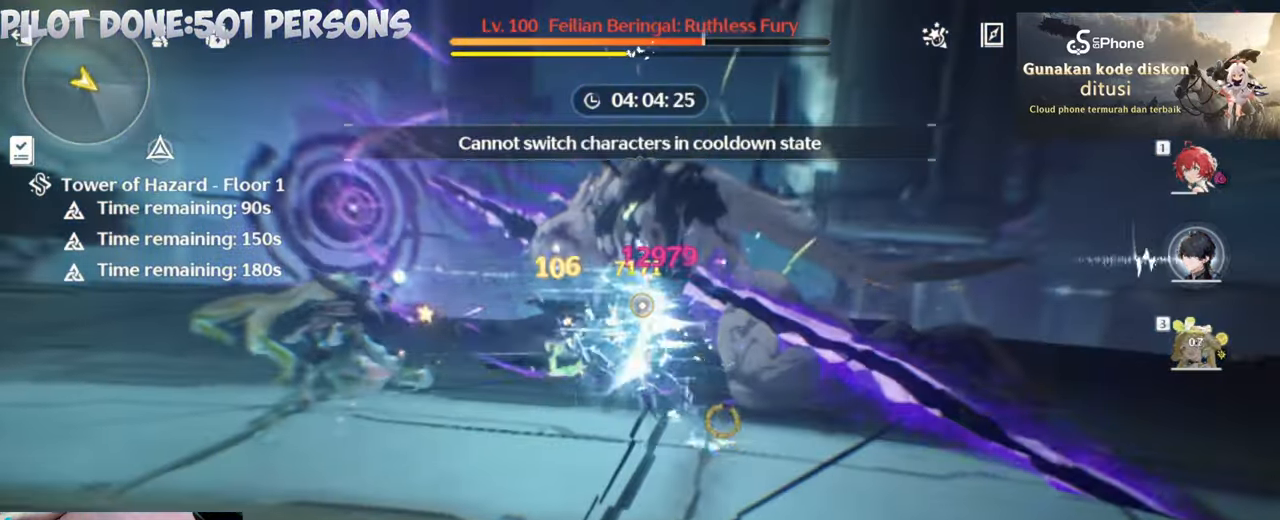
{"keys": ["w"], "mouse": ["left"], "events": [[33, "mouse_left", "up"], [67, "mouse_left", "down"], [167, "mouse_left", "up"], [317, "mouse_left", "down"], [367, "mouse_left", "up"], [417, "w", "down"], [450, "mouse_left", "down"]]}